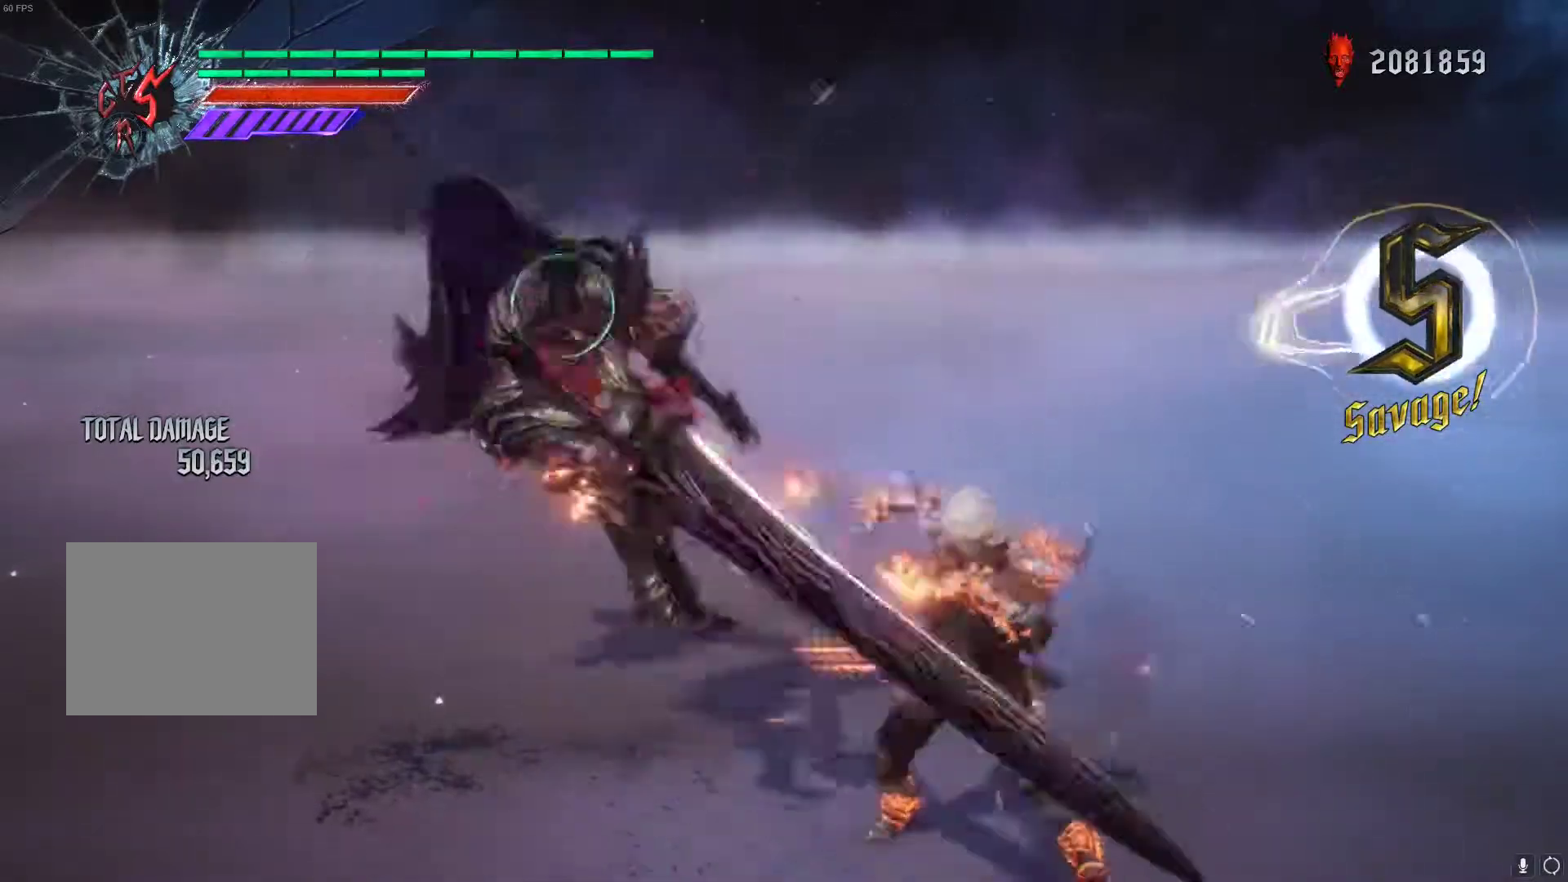
Gameplay with a controller (Xbox layout); each line is a JSON object with the inputs held at the frame after it. "events" lists button and stick changes between this image and that frame as [ms after this image, input, new state], when the widget could be followed in between. Not read: L3 R3 right_stick.
{"buttons": ["R1"], "left_stick": "center", "events": [[17, "Y", "down"], [100, "Y", "up"], [183, "Y", "down"], [267, "Y", "up"], [333, "Y", "down"], [433, "Y", "up"]]}
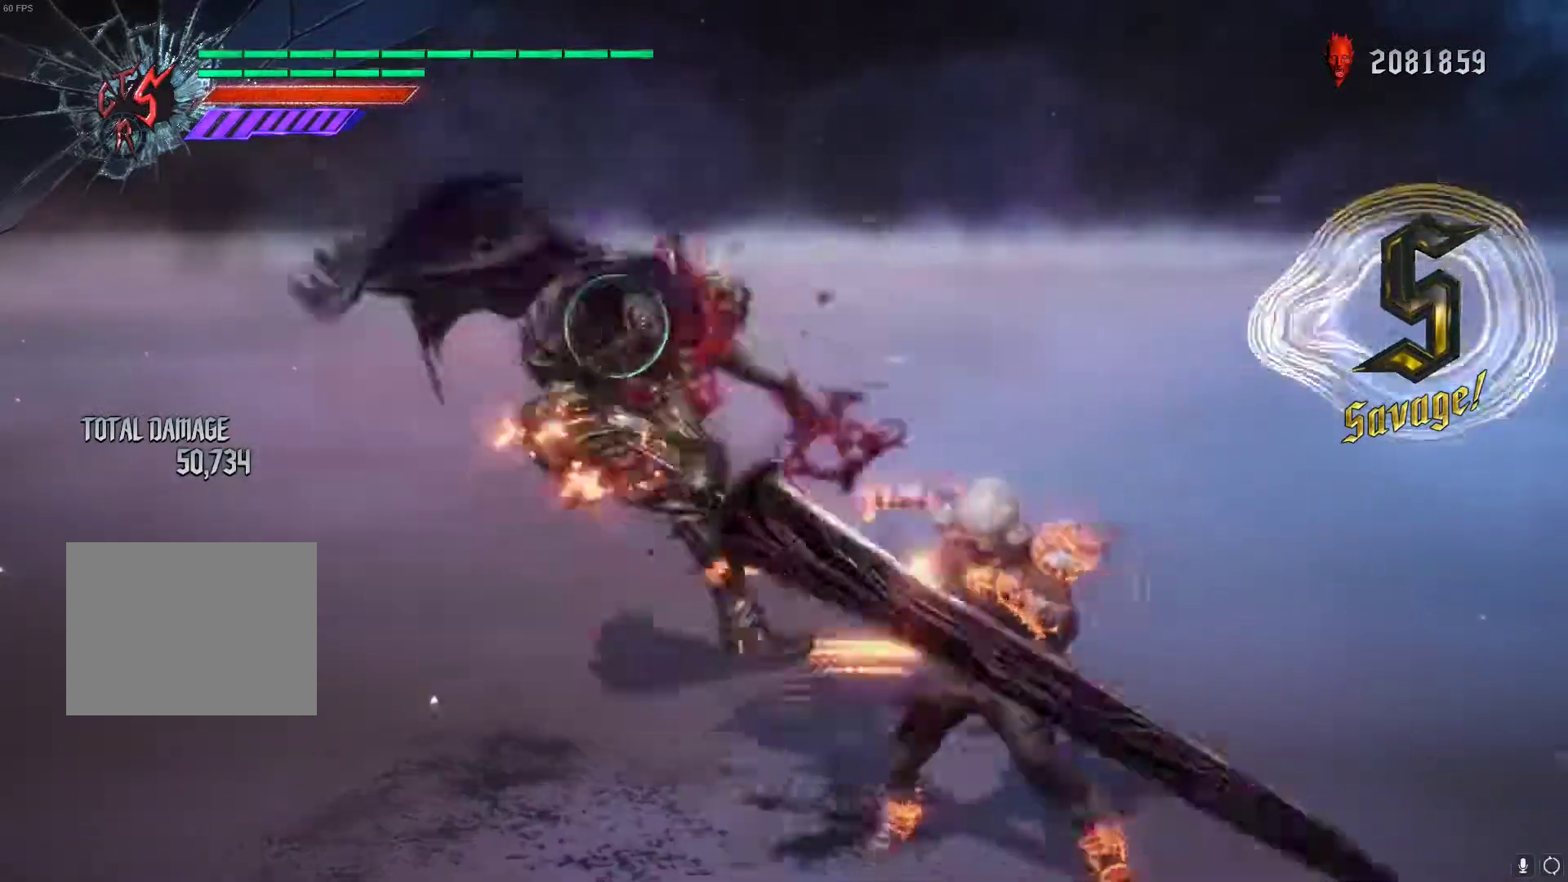
{"buttons": ["Y", "R1"], "left_stick": "center", "events": [[17, "Y", "down"], [100, "Y", "up"], [183, "Y", "down"], [267, "Y", "up"], [333, "Y", "down"], [417, "Y", "up"], [500, "Y", "down"]]}
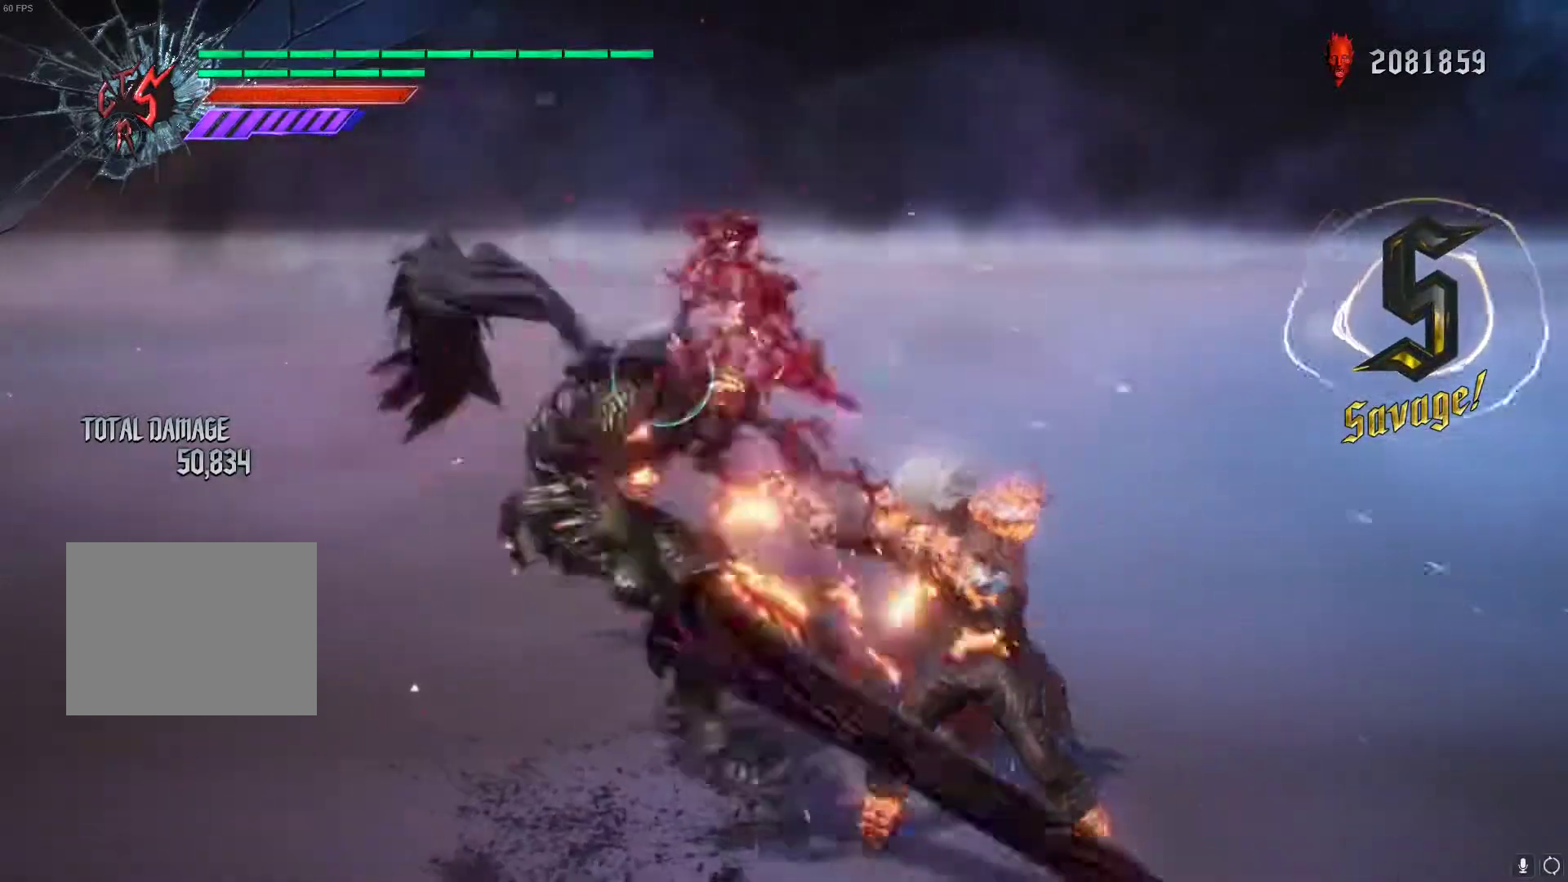
{"buttons": ["Y", "R1"], "left_stick": "center", "events": [[83, "Y", "up"], [150, "Y", "down"], [250, "Y", "up"], [333, "Y", "down"], [417, "Y", "up"], [500, "Y", "down"]]}
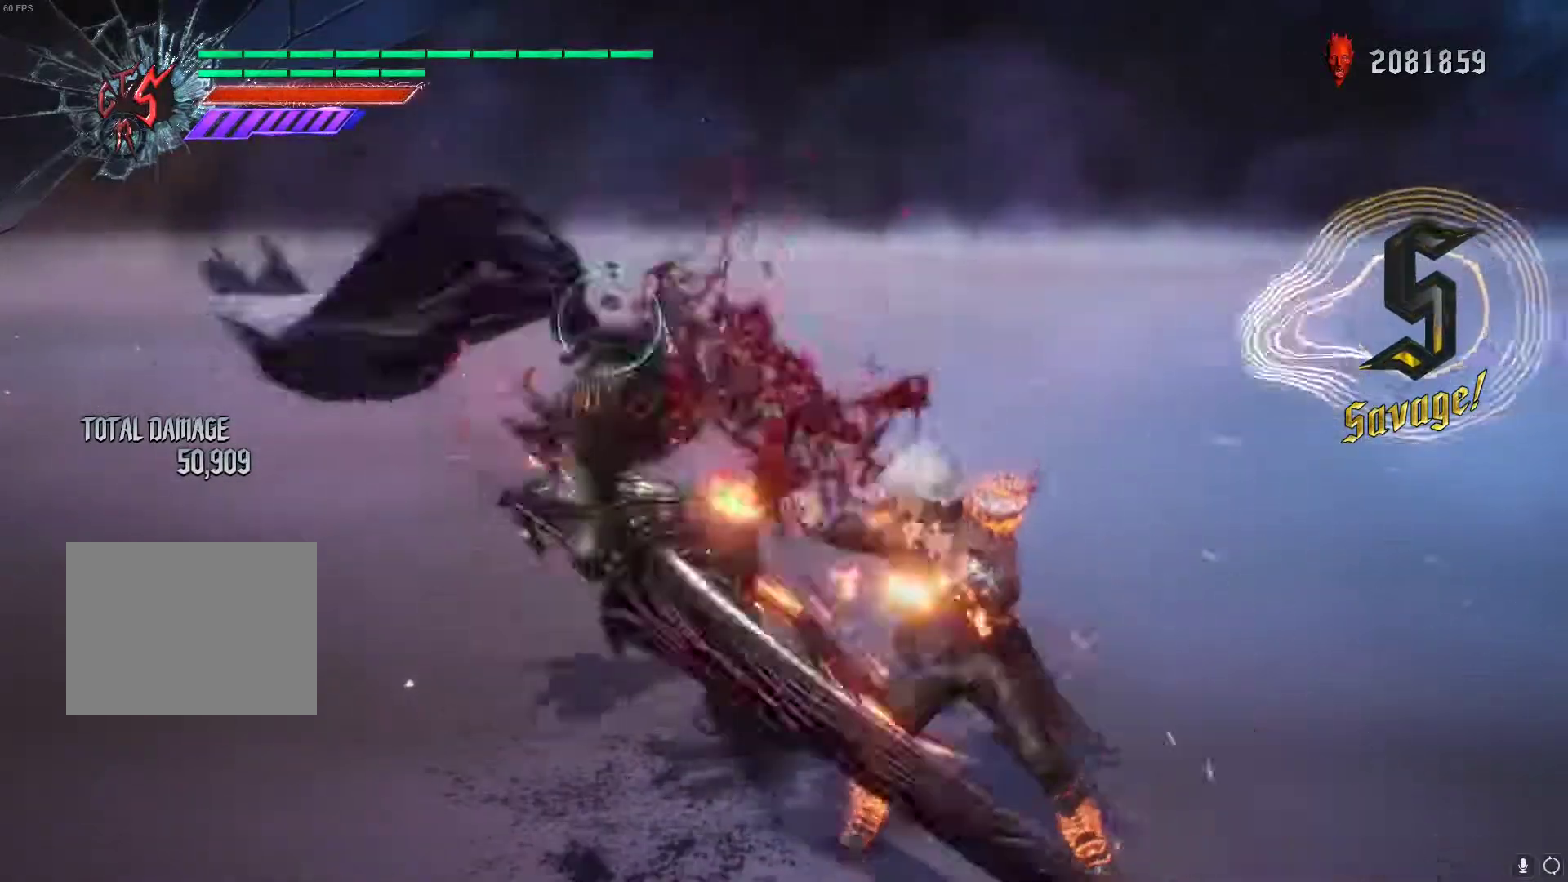
{"buttons": ["Y", "R1"], "left_stick": "center", "events": [[83, "Y", "up"], [167, "Y", "down"], [250, "Y", "up"], [333, "Y", "down"], [417, "Y", "up"], [500, "Y", "down"]]}
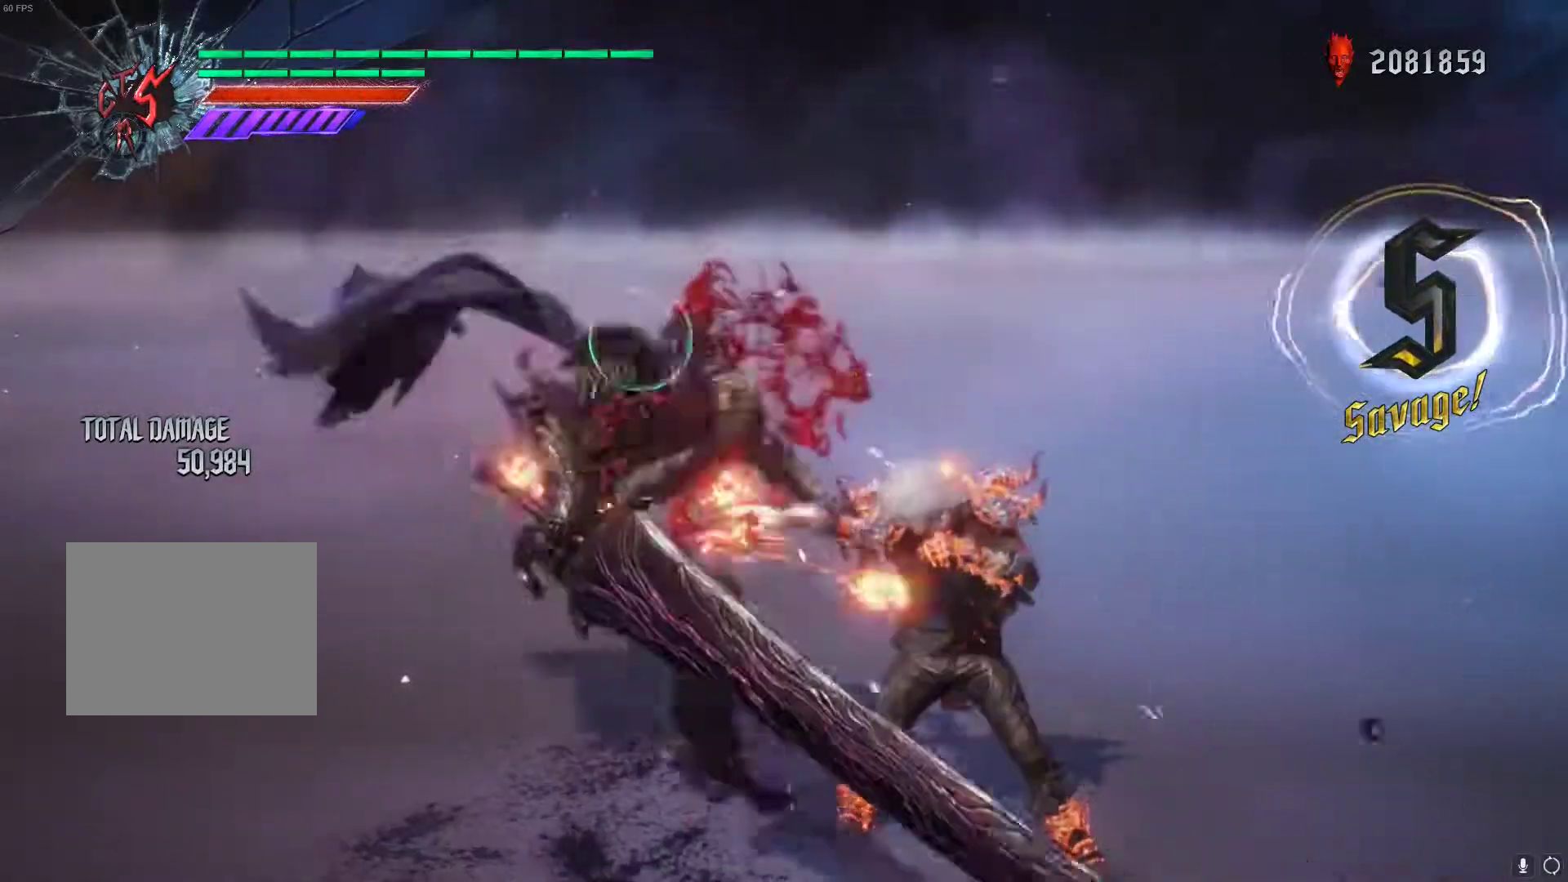
{"buttons": ["R1"], "left_stick": "center", "events": [[83, "Y", "up"], [83, "left_stick", "down-right"], [167, "Y", "down"], [233, "left_stick", "center"], [267, "Y", "up"], [333, "Y", "down"], [433, "Y", "up"]]}
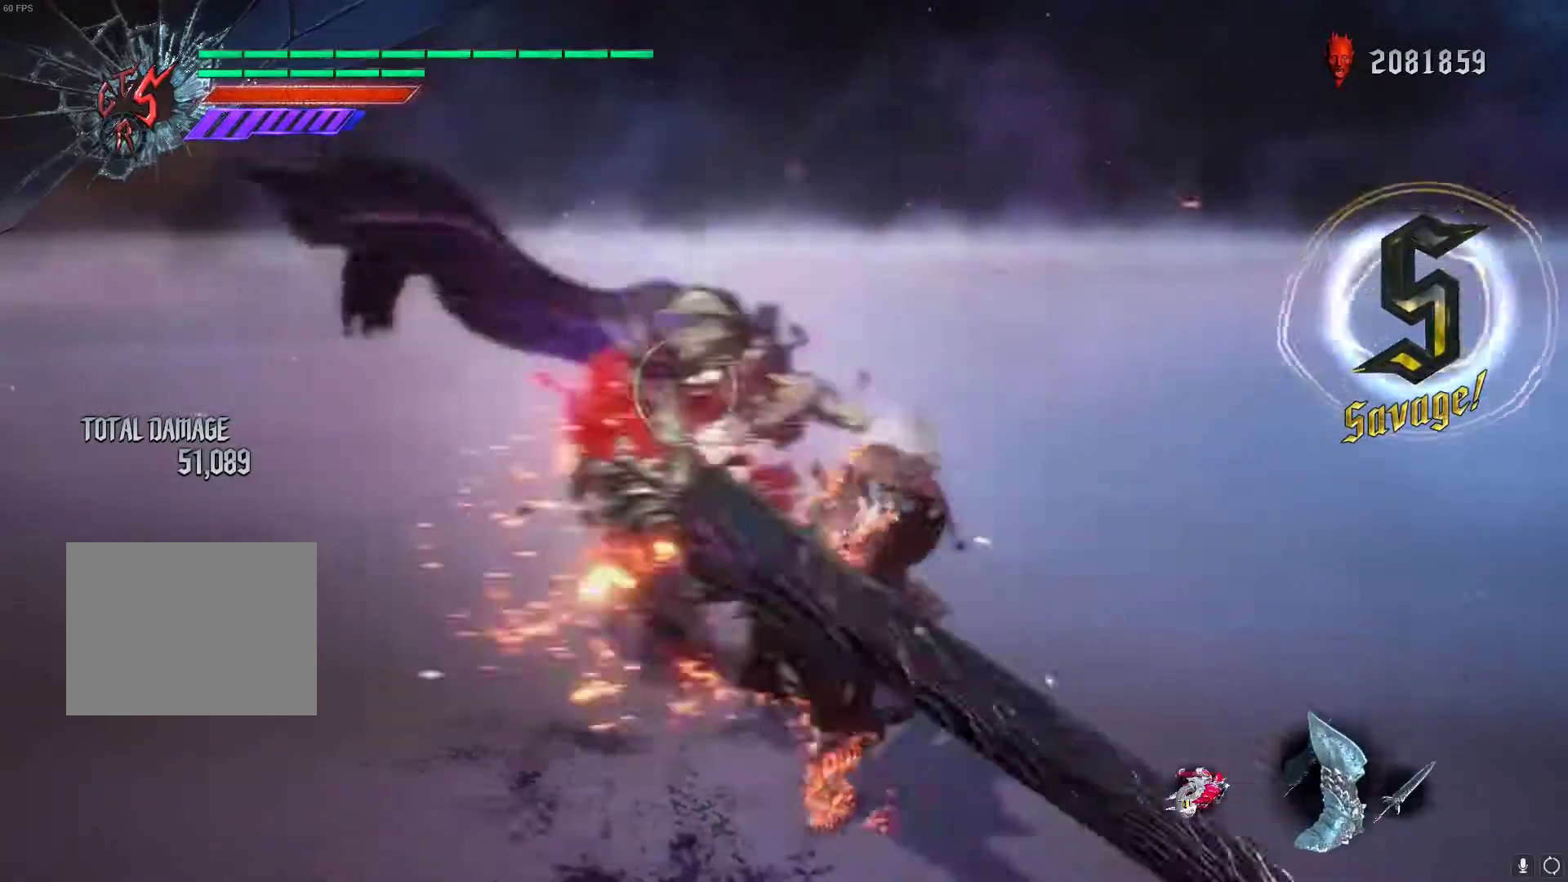
{"buttons": ["R1"], "left_stick": "center", "events": [[33, "Y", "down"], [100, "Y", "up"], [183, "Y", "down"], [267, "Y", "up"], [350, "Y", "down"], [450, "Y", "up"]]}
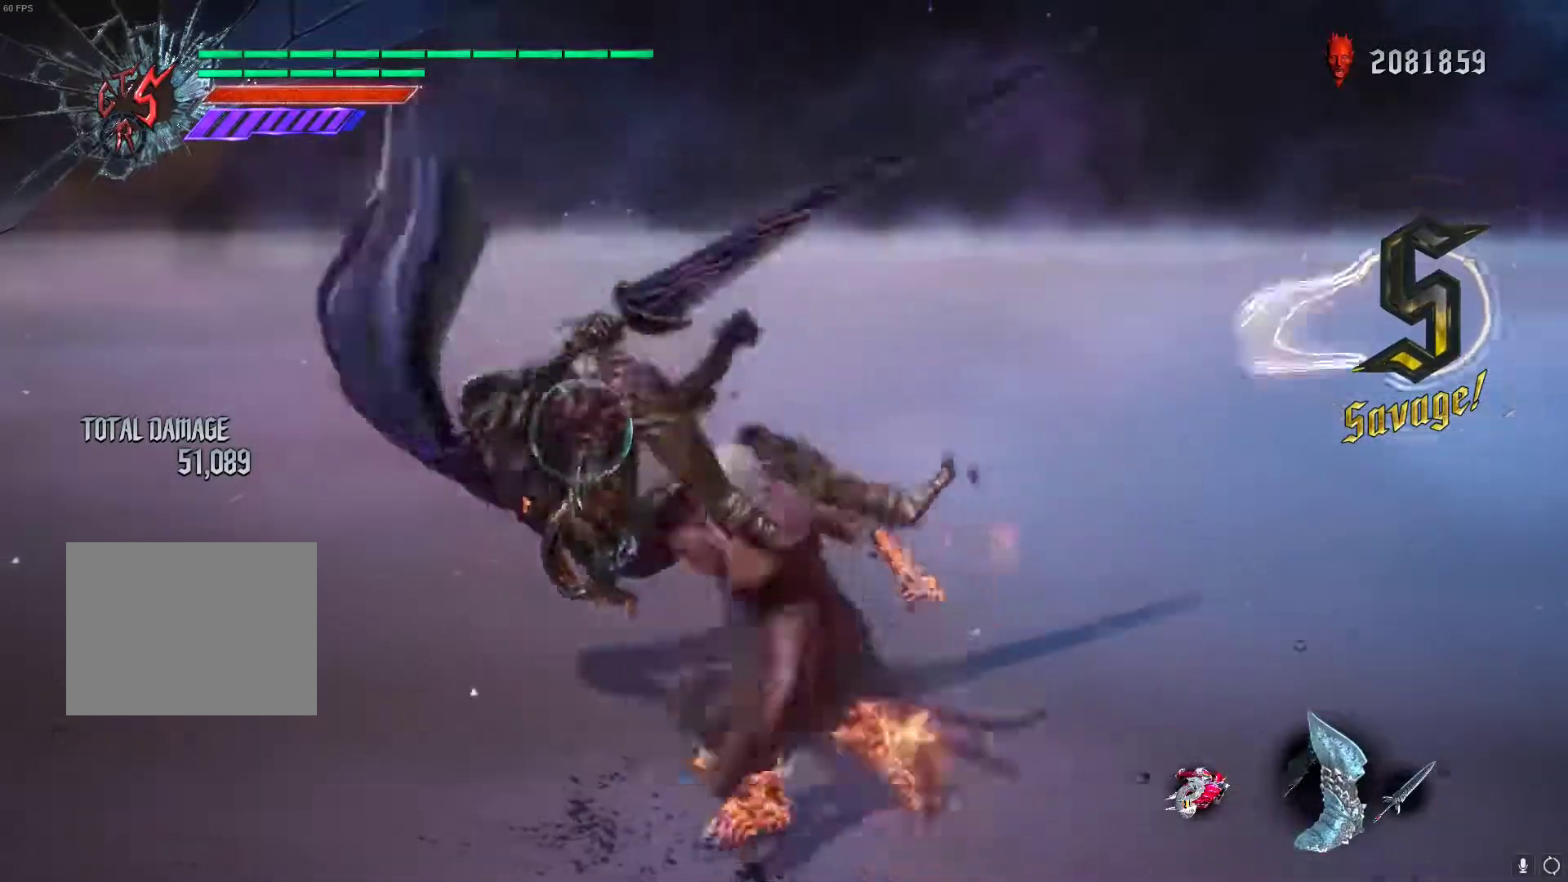
{"buttons": ["R1"], "left_stick": "center", "events": [[17, "Y", "down"], [133, "Y", "up"], [200, "Y", "down"], [283, "Y", "up"]]}
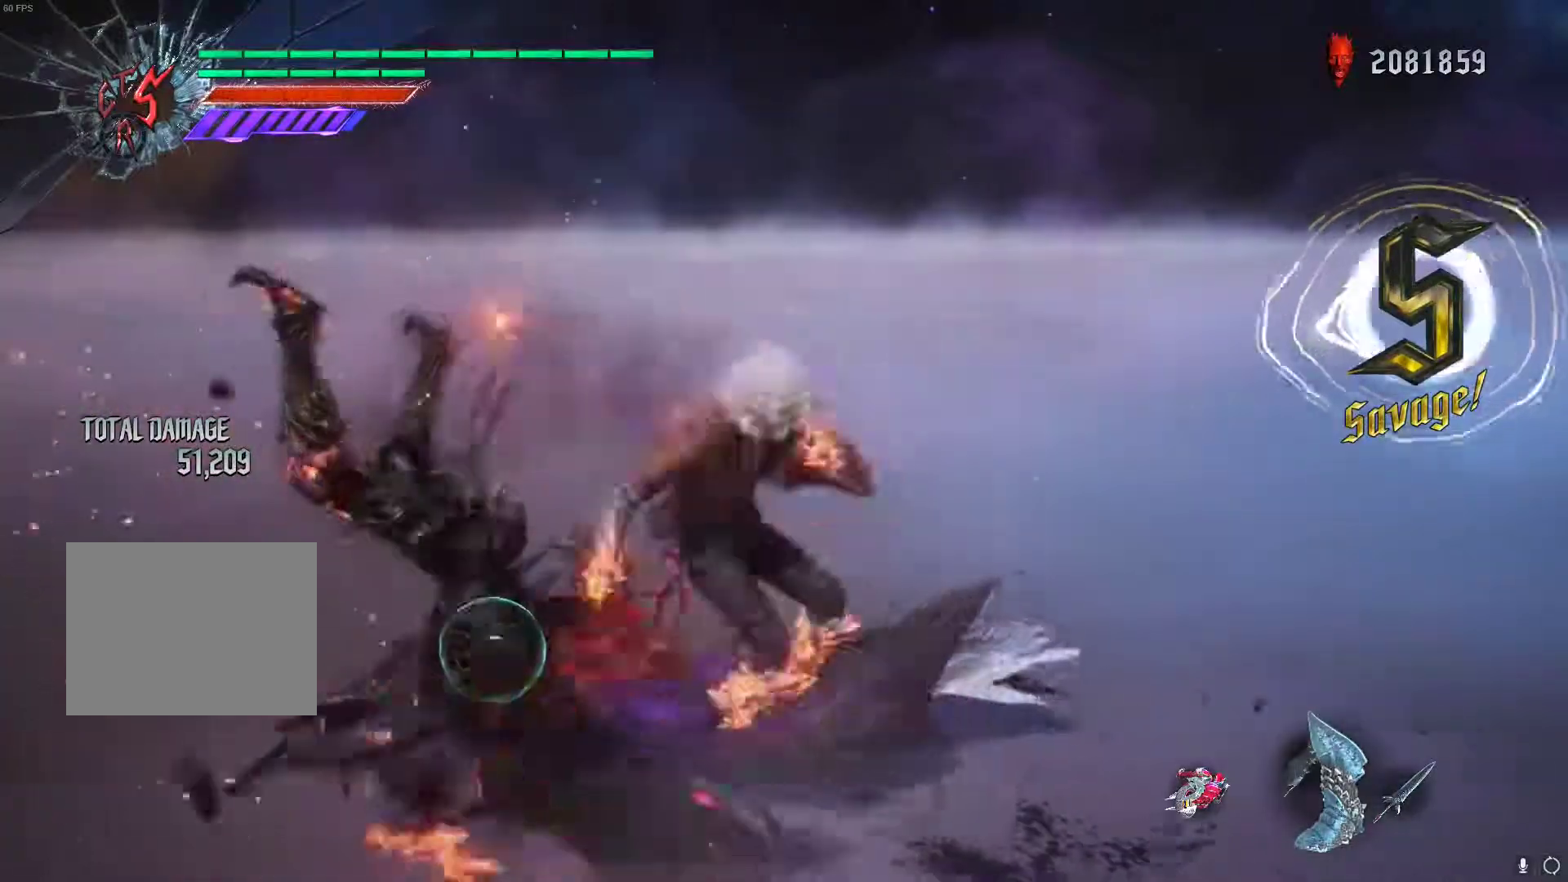
{"buttons": ["R1"], "left_stick": "center", "events": [[67, "Y", "down"], [167, "Y", "up"], [233, "Y", "down"], [333, "Y", "up"], [417, "Y", "down"], [500, "Y", "up"]]}
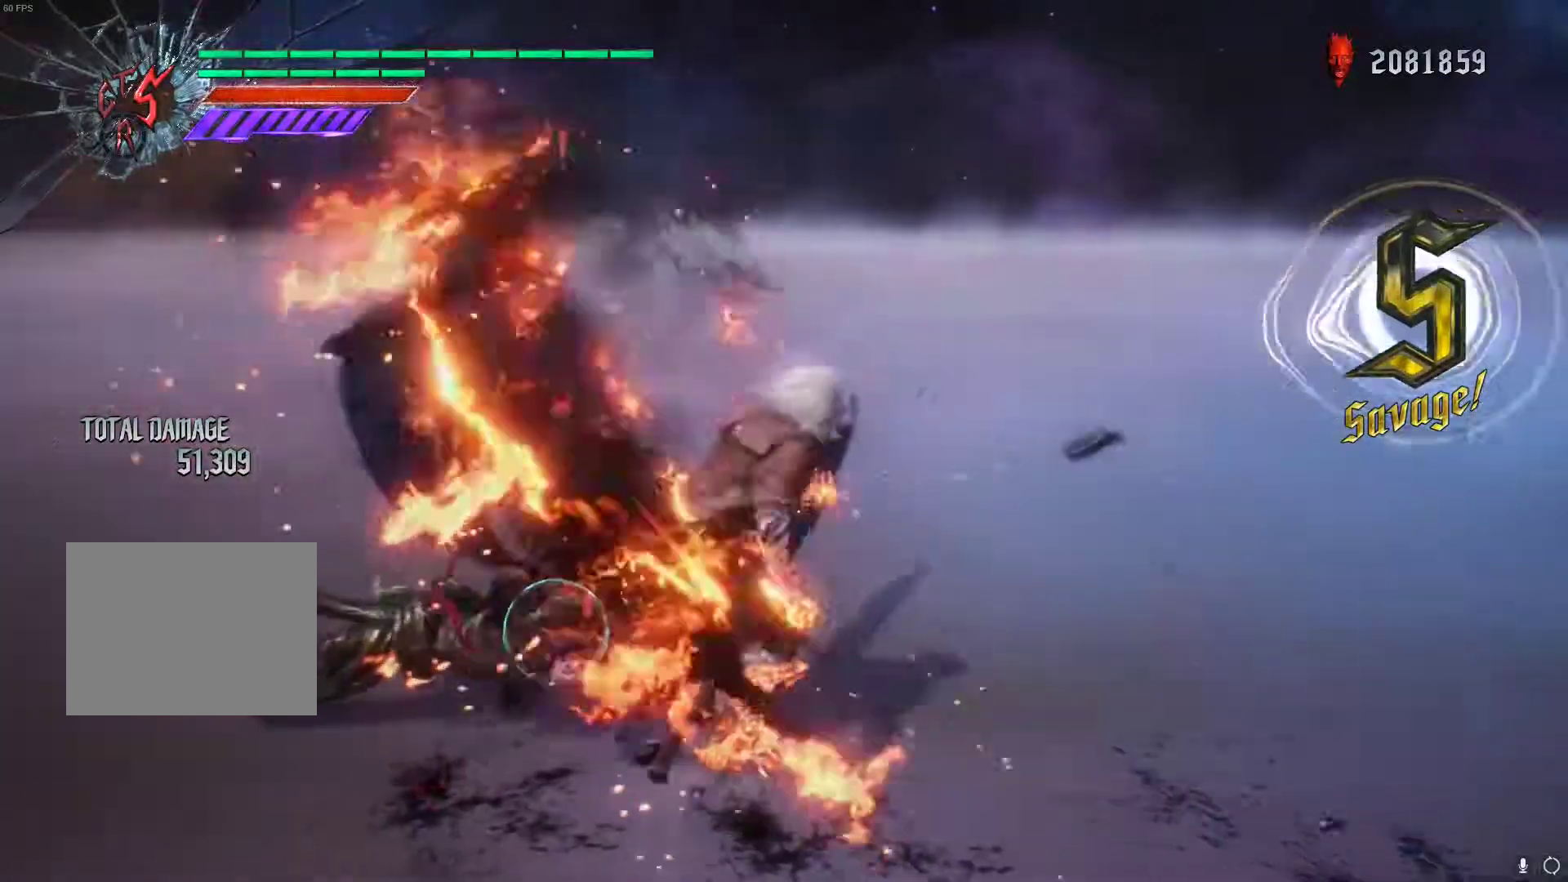
{"buttons": [], "left_stick": "center", "events": [[167, "R1", "up"]]}
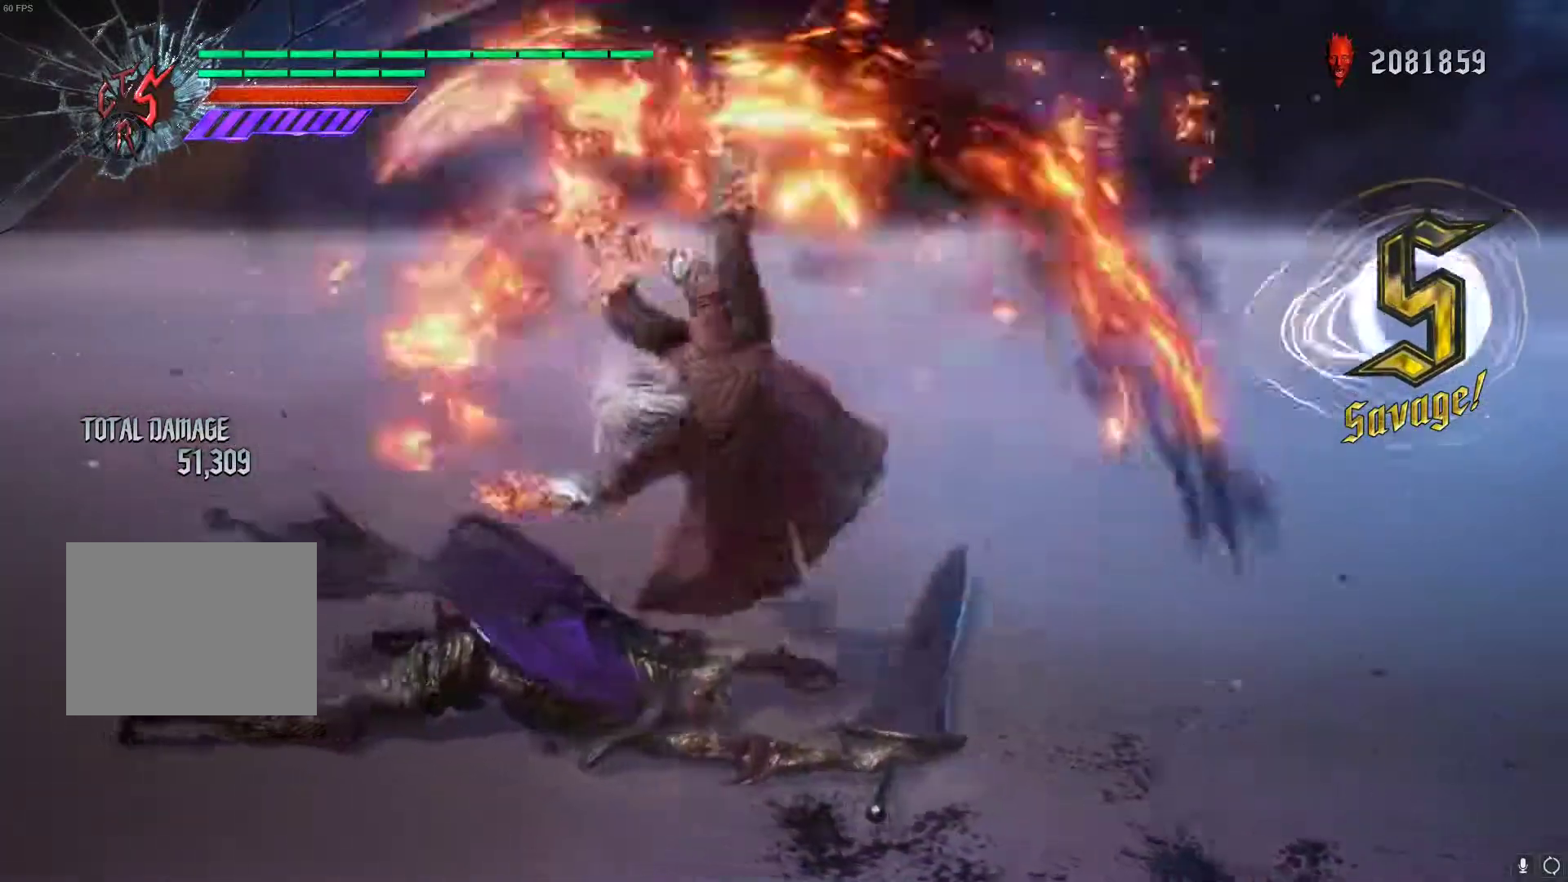
{"buttons": [], "left_stick": "center", "events": []}
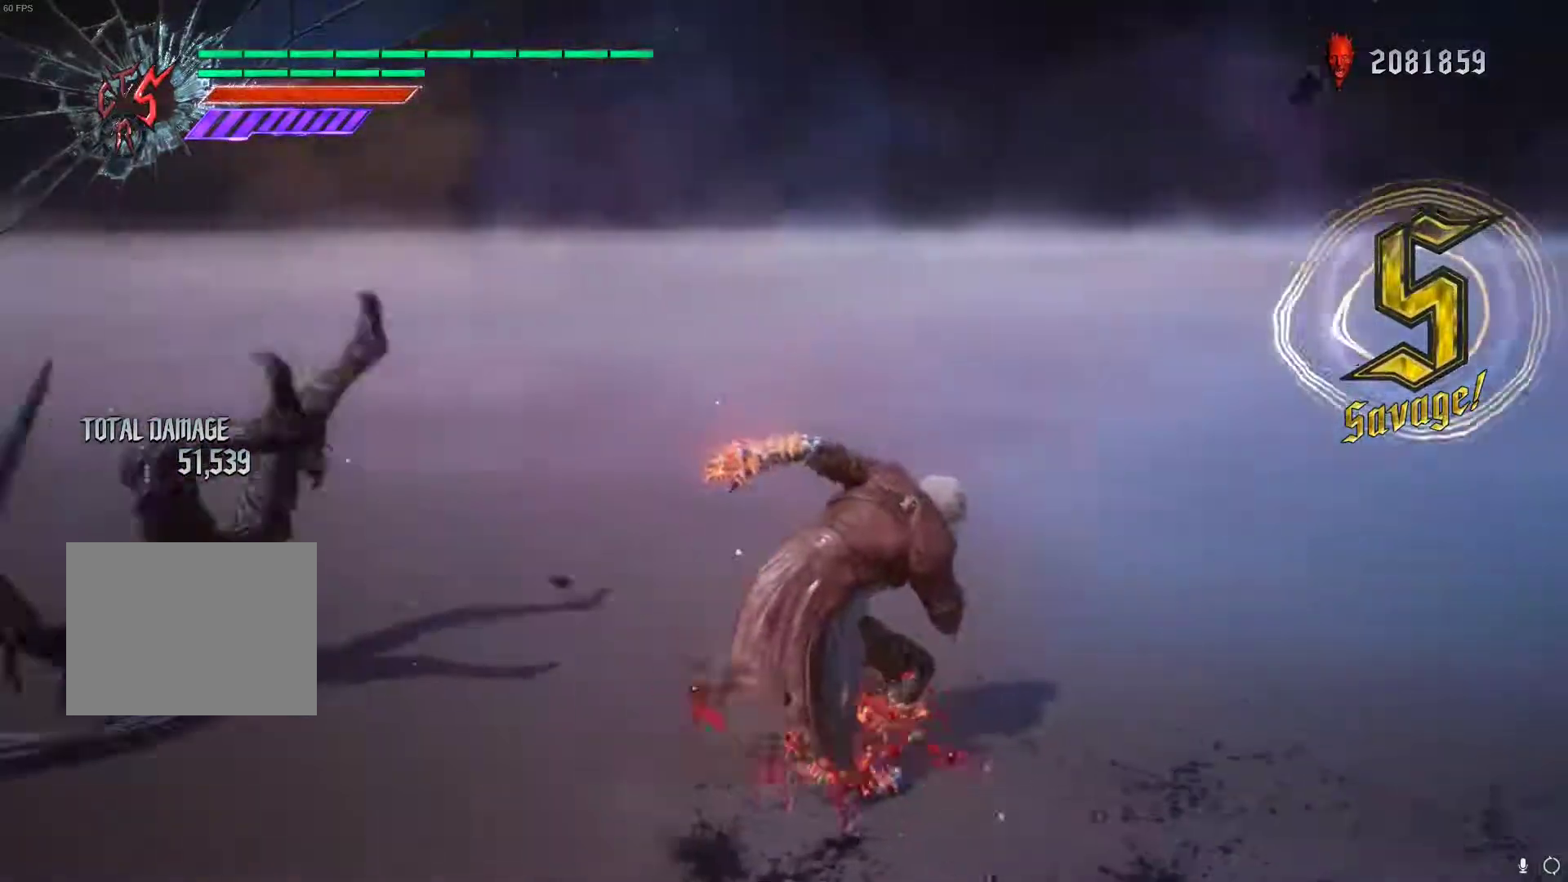
{"buttons": [], "left_stick": "center", "events": []}
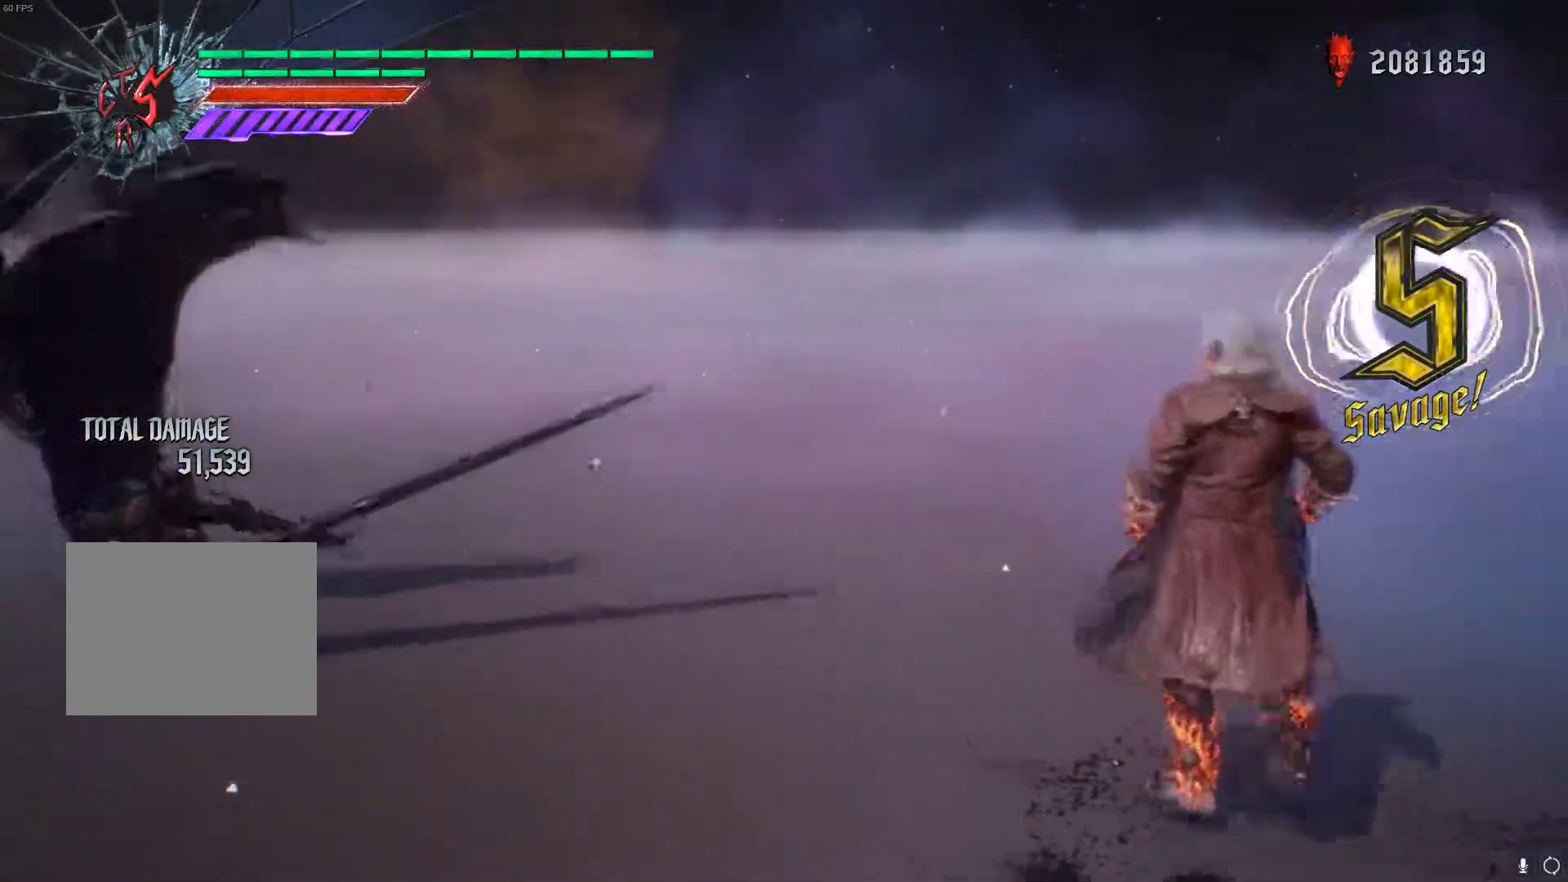
{"buttons": [], "left_stick": "center", "events": []}
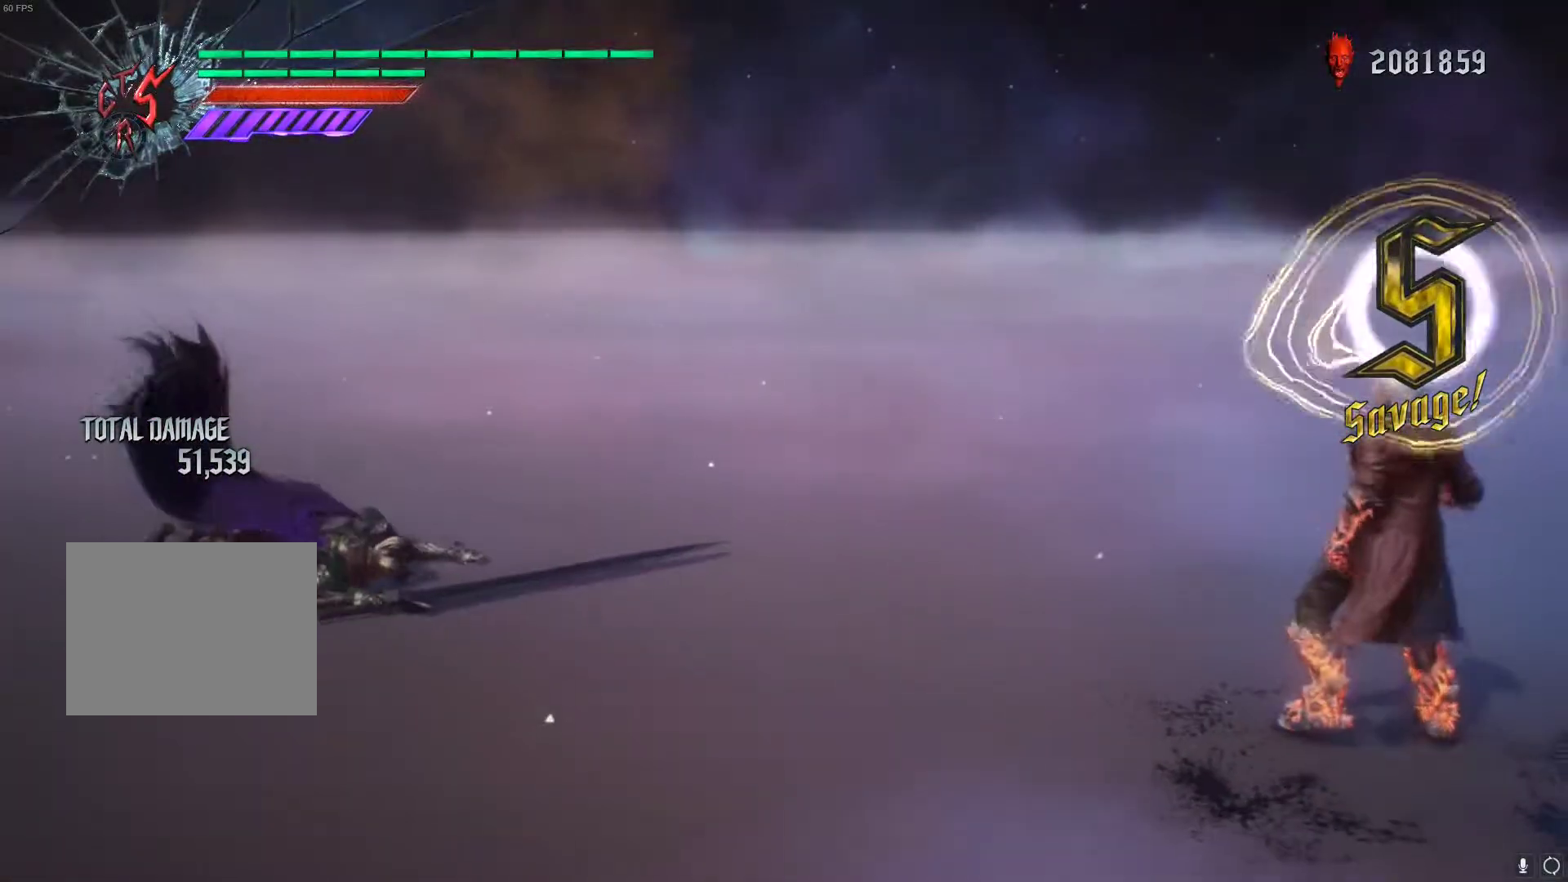
{"buttons": [], "left_stick": "center", "events": [[133, "SELECT", "down"], [200, "SELECT", "up"]]}
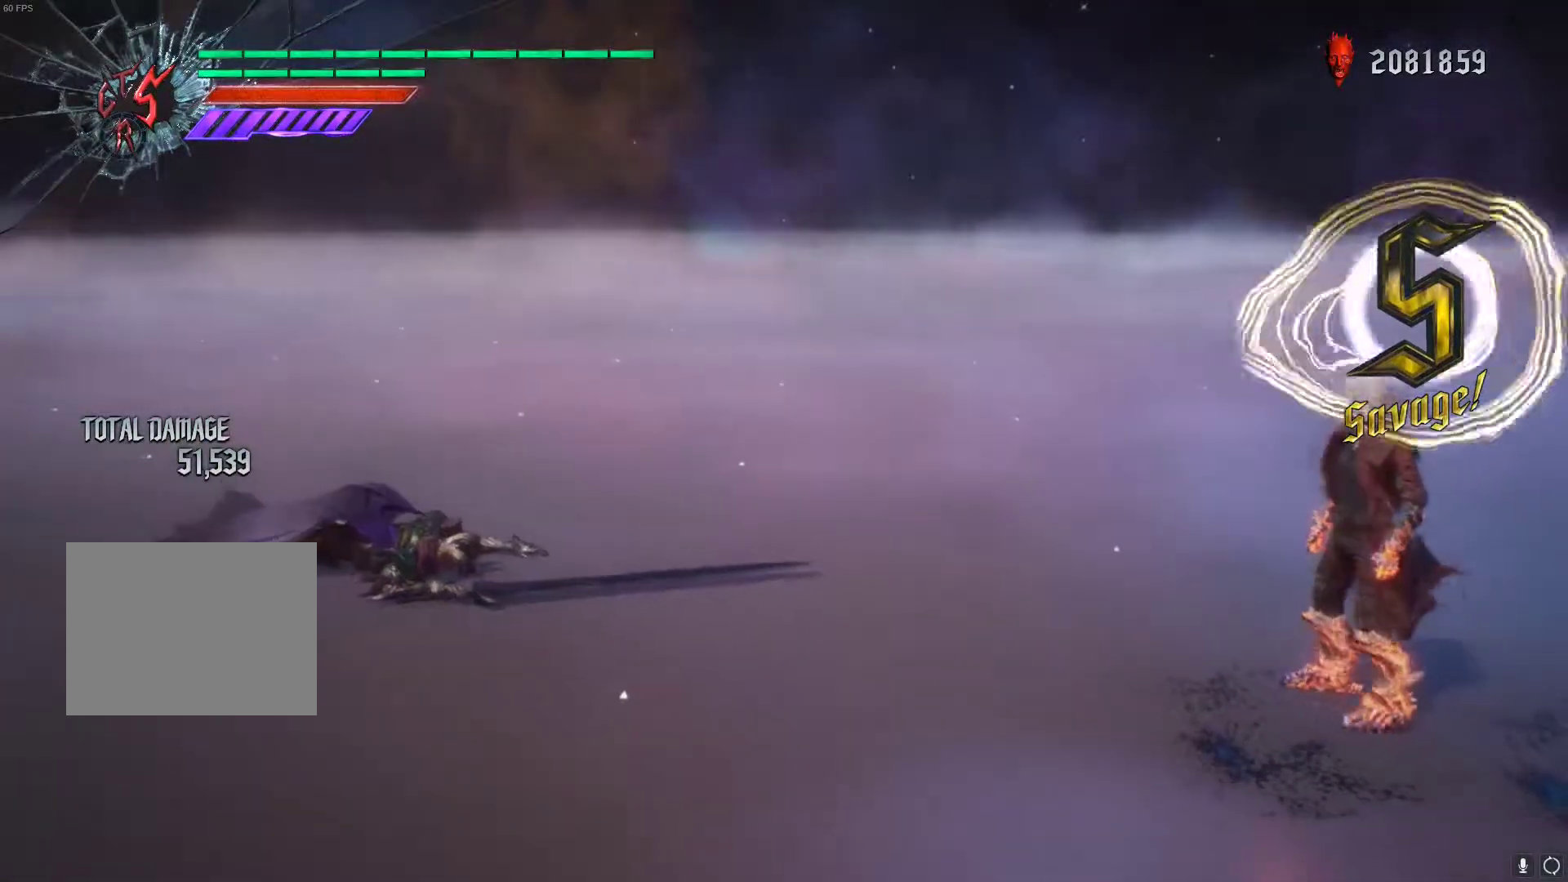
{"buttons": [], "left_stick": "center", "events": []}
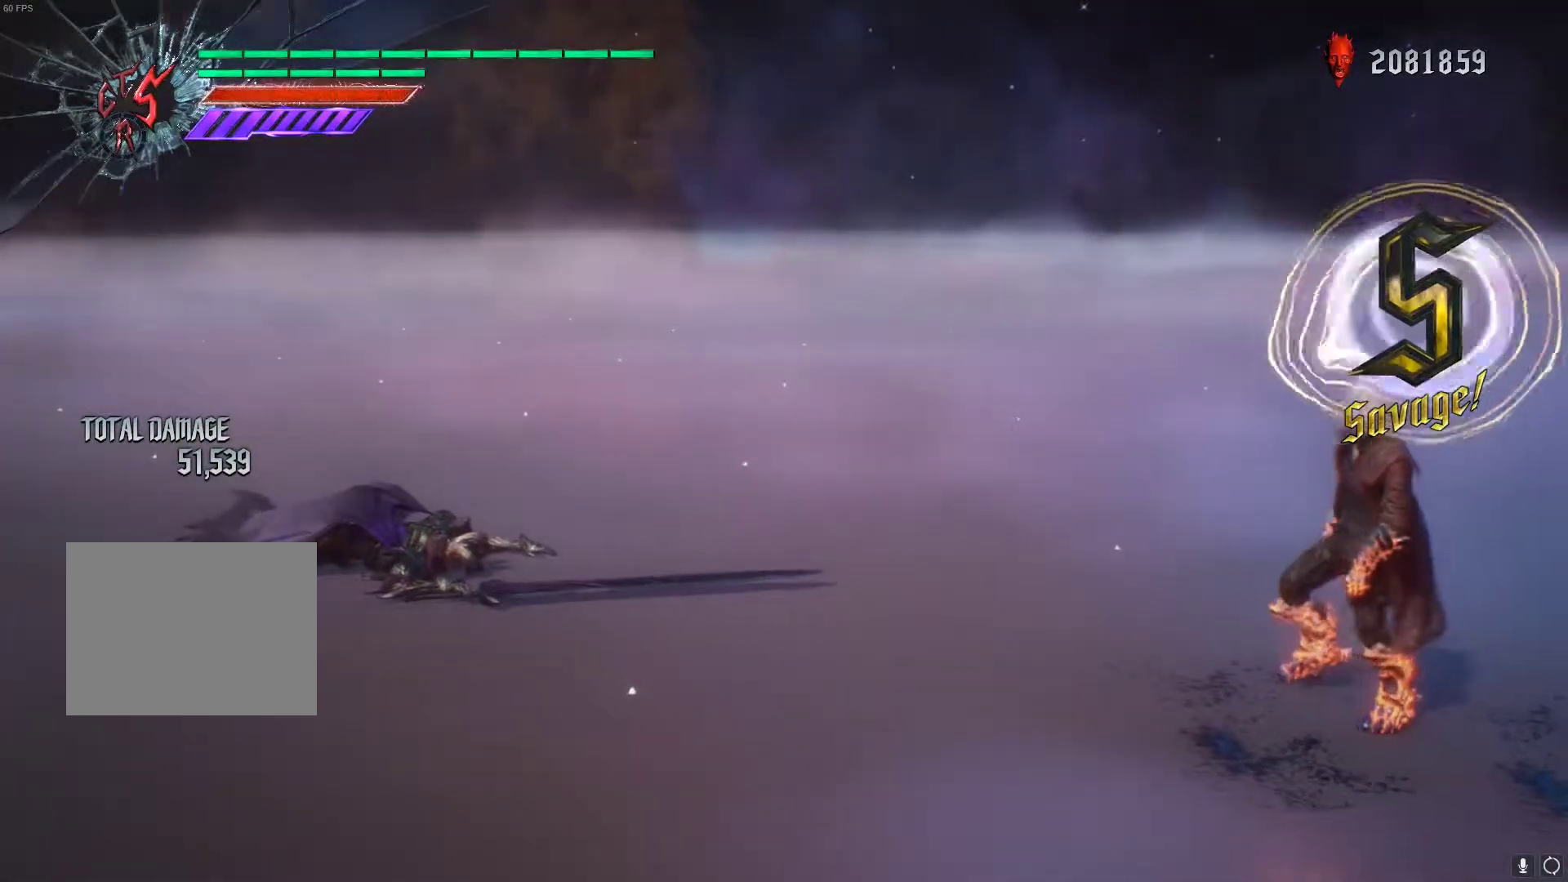
{"buttons": [], "left_stick": "center", "events": []}
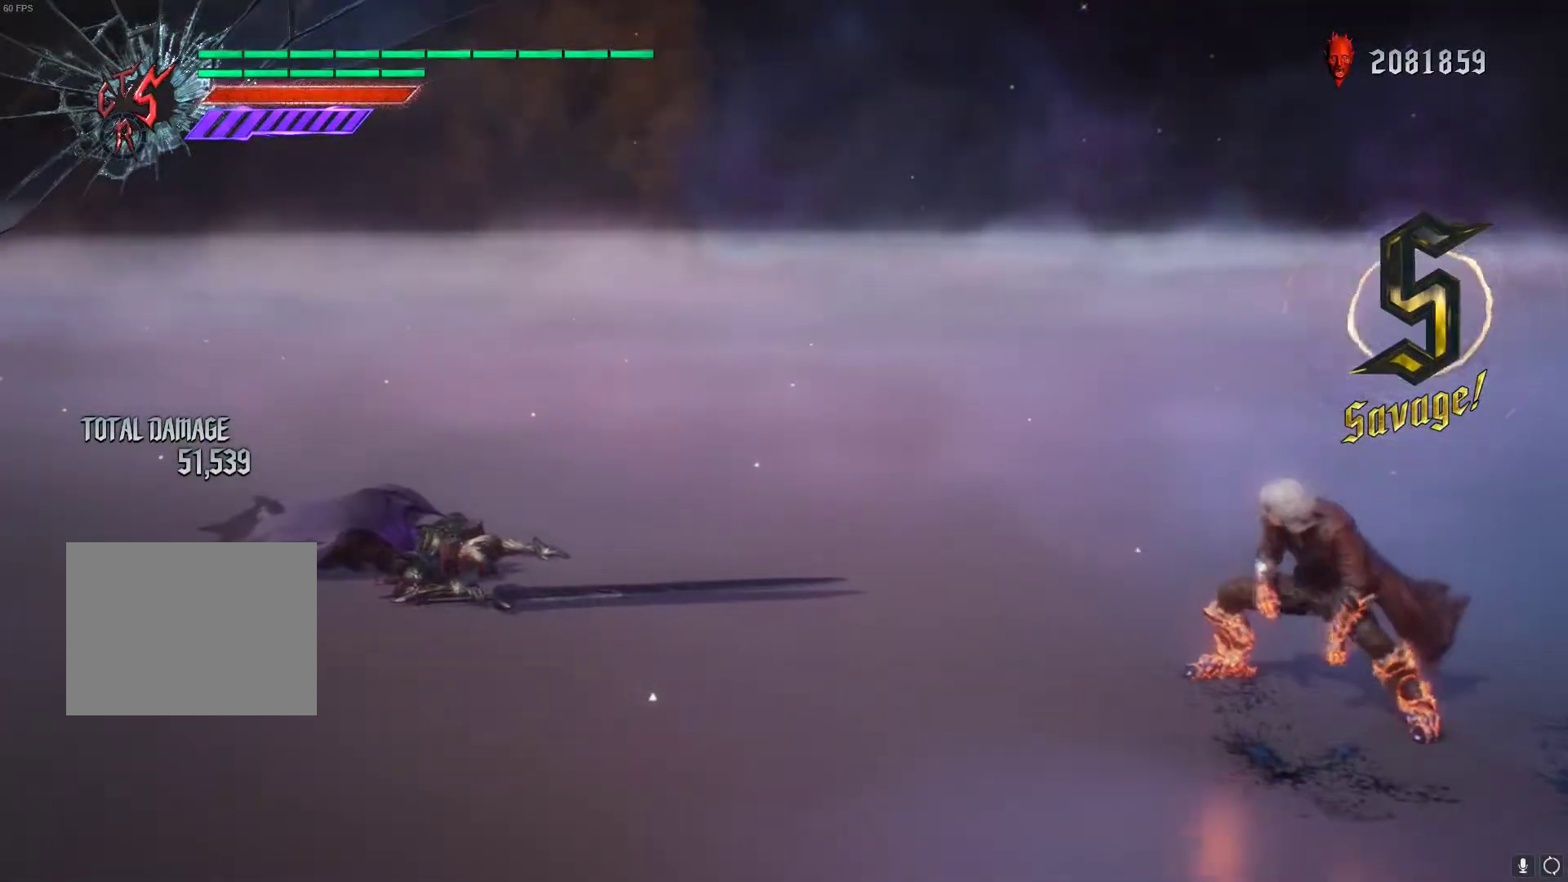
{"buttons": [], "left_stick": "center", "events": []}
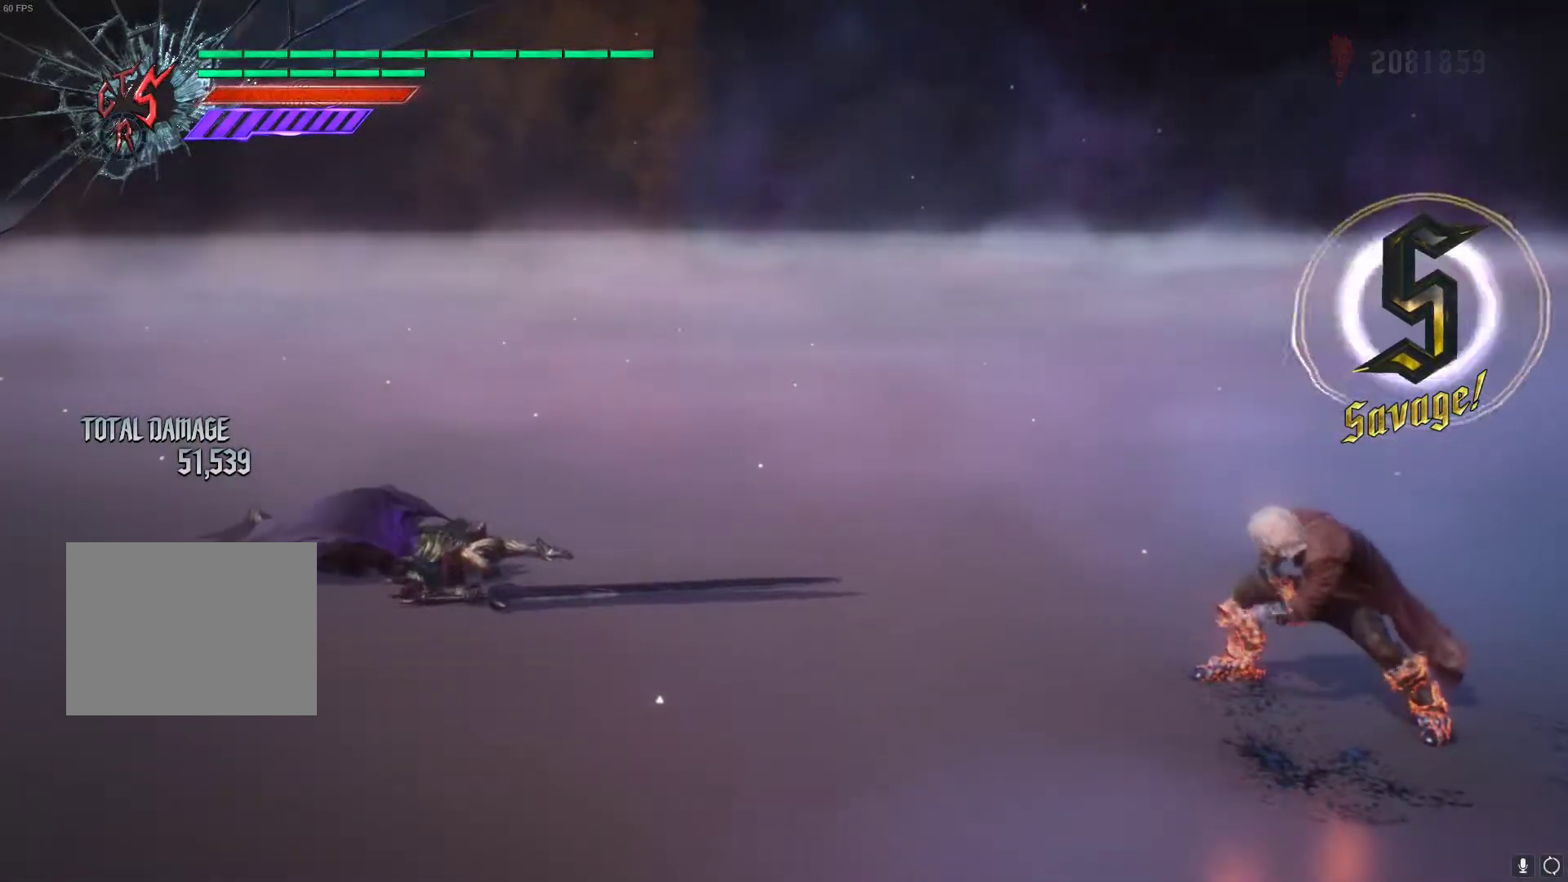
{"buttons": [], "left_stick": "center", "events": []}
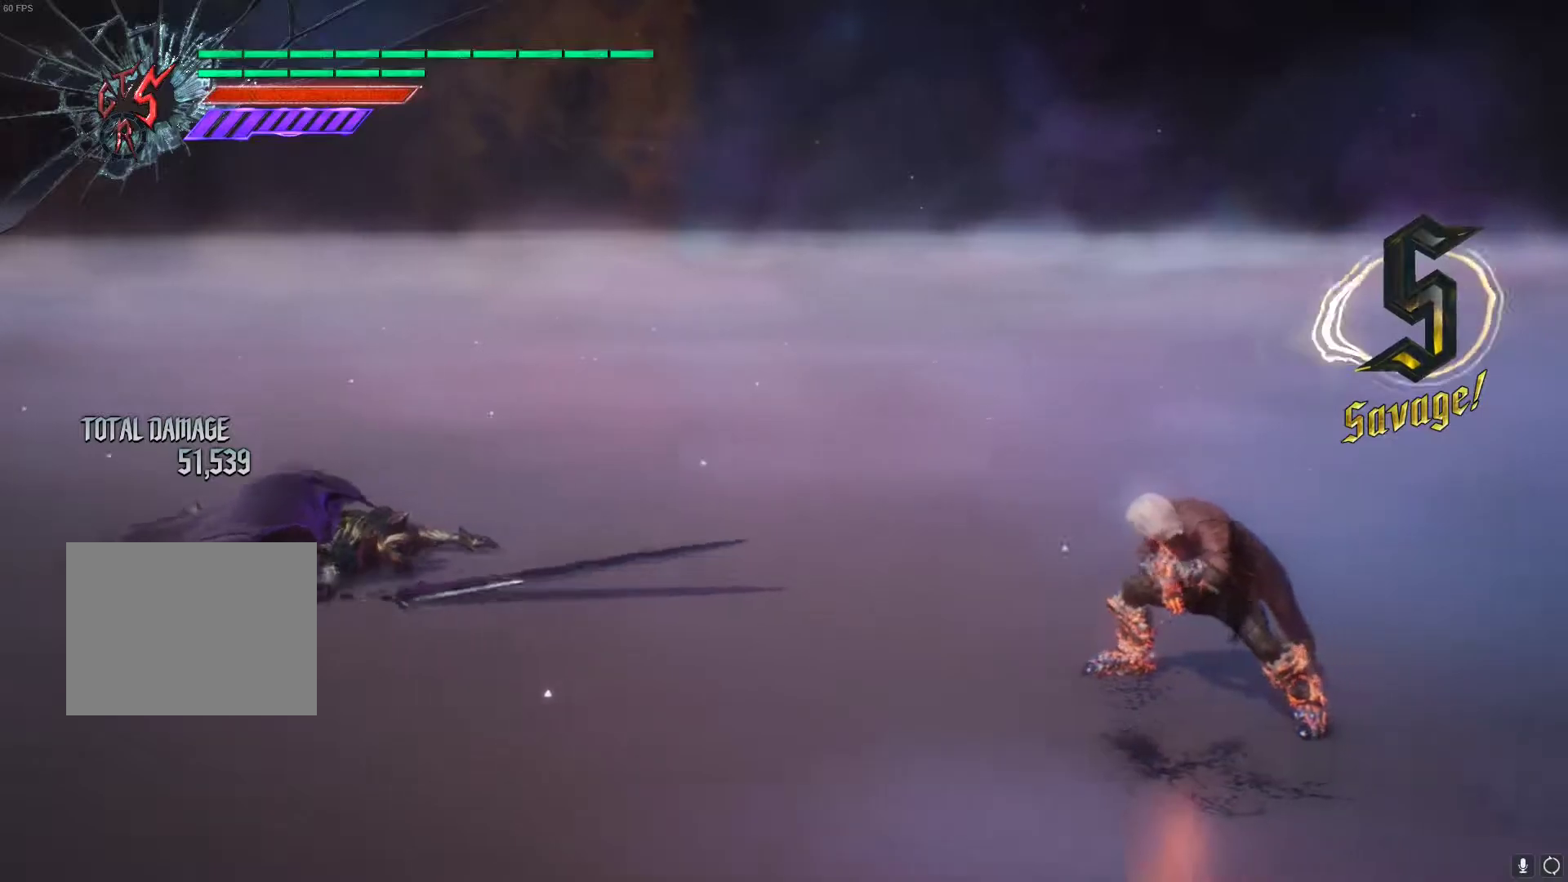
{"buttons": [], "left_stick": "center", "events": []}